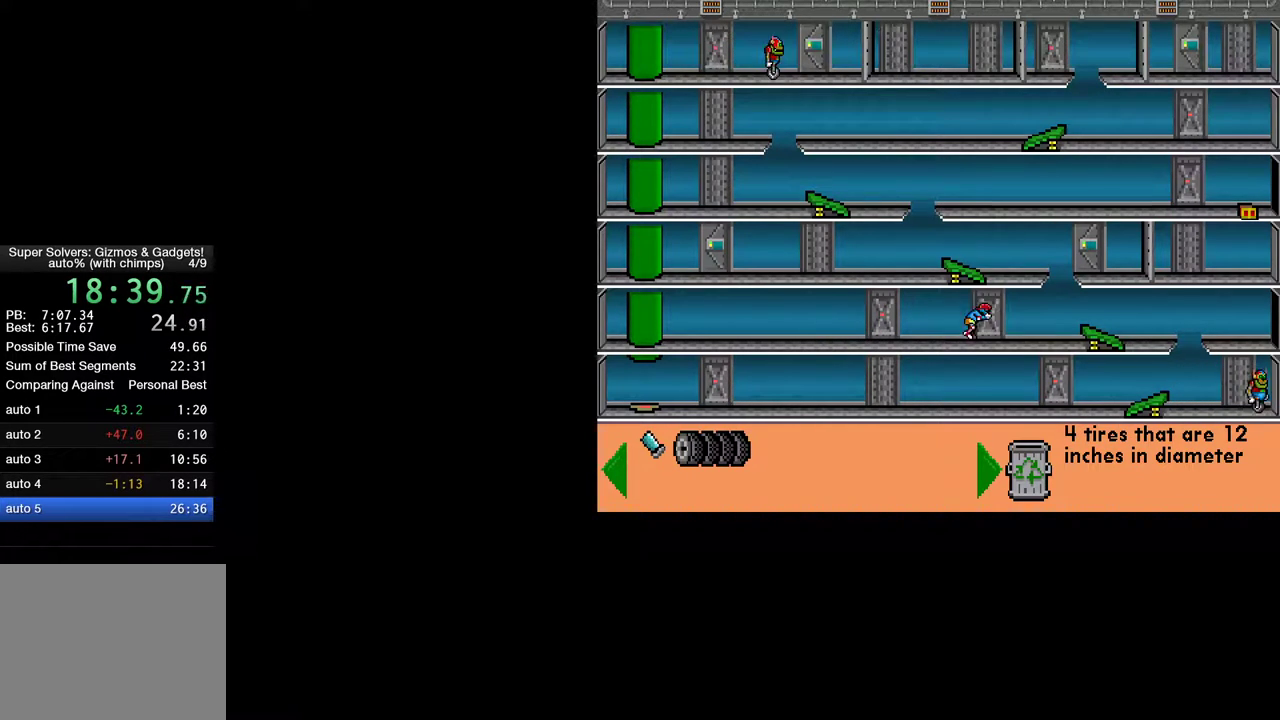
Gameplay with keyboard and mouse; each line is a JSON object with the keys and mouse buttons held at the frame after it. "events" lists presses ("down") and releases ("up") of "ctrl", "down", "escape", "left", "return", "right", "shift", "space", "tab", "up", "mouse_left" and "mouse_right" between this image and that frame as [ms after this image, input, new state], when the widget could be followed in between. "mouse_left", "mouse_right" = the "left", "right" buttons of the "mouse" list. No other keys are recorded. "mouse_move" is the direction in which the mouse moves at that frame (one of eight, or "still"), when it could be read.
{"keys": [], "mouse": [], "mouse_move": "still", "events": [[17, "up", "up"], [117, "right", "up"], [167, "ctrl", "up"]]}
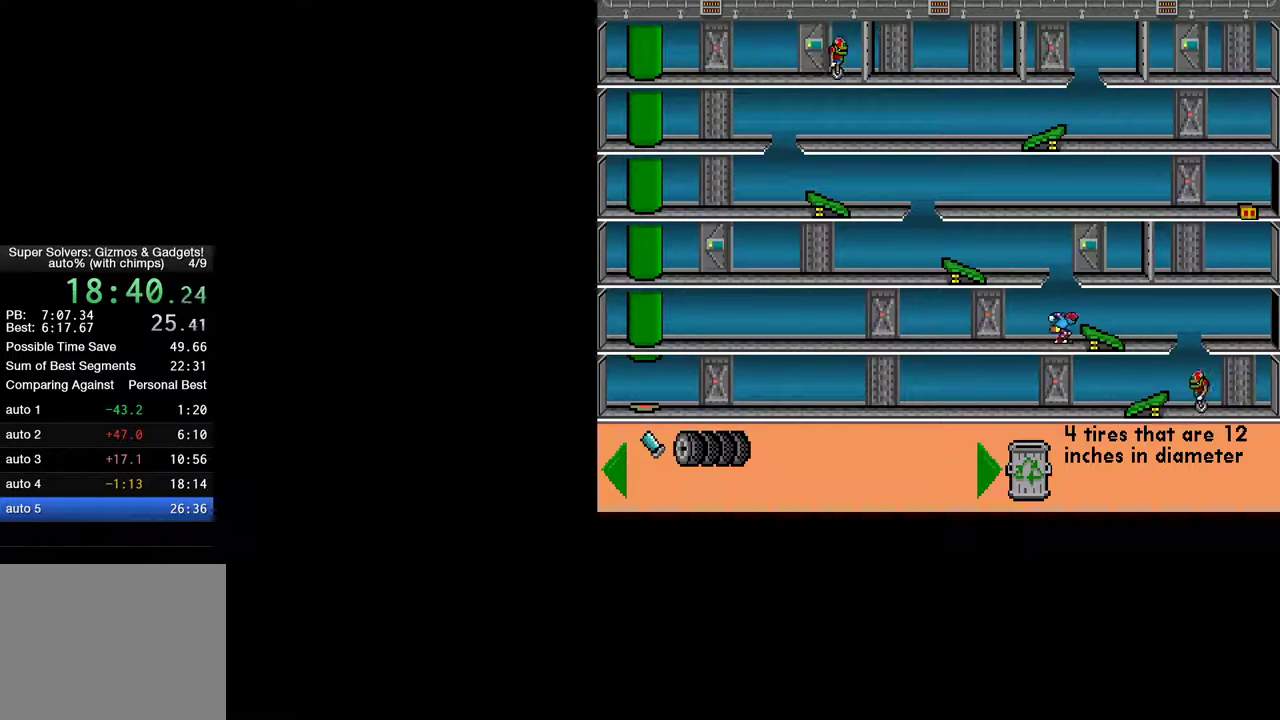
{"keys": [], "mouse": [], "mouse_move": "still", "events": []}
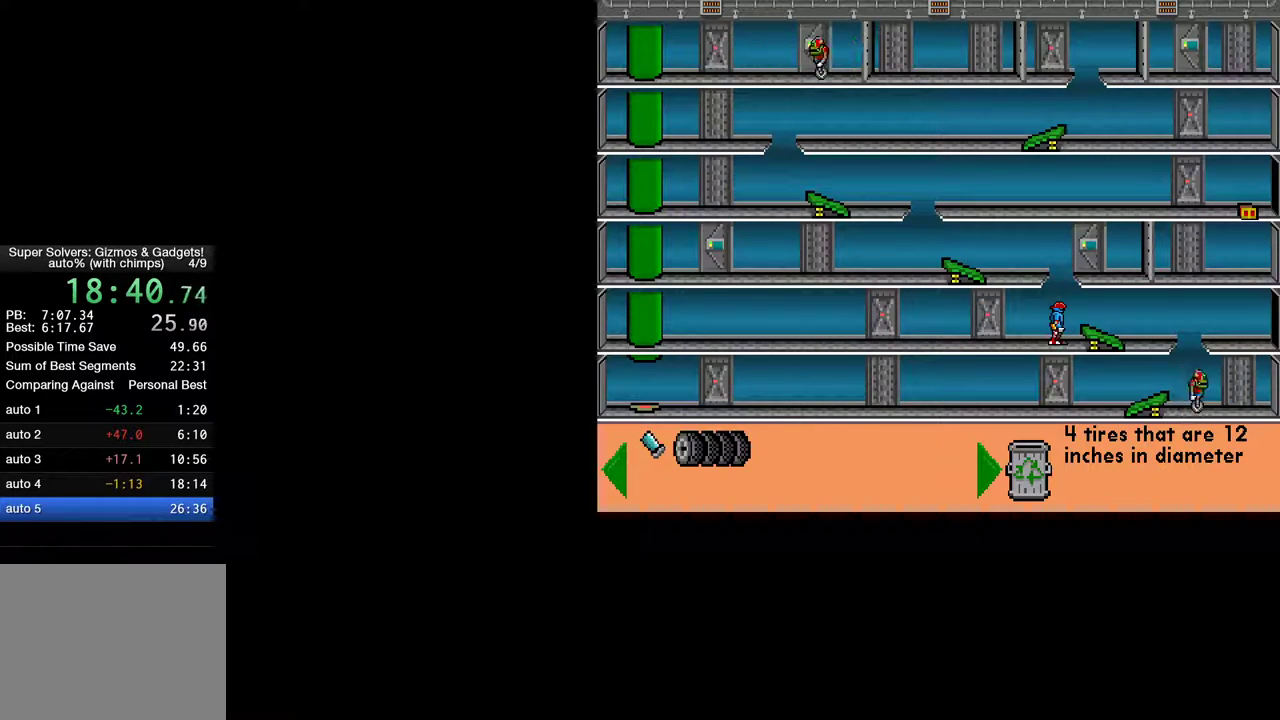
{"keys": ["ctrl", "left"], "mouse": [], "mouse_move": "still", "events": [[283, "ctrl", "down"], [283, "left", "down"]]}
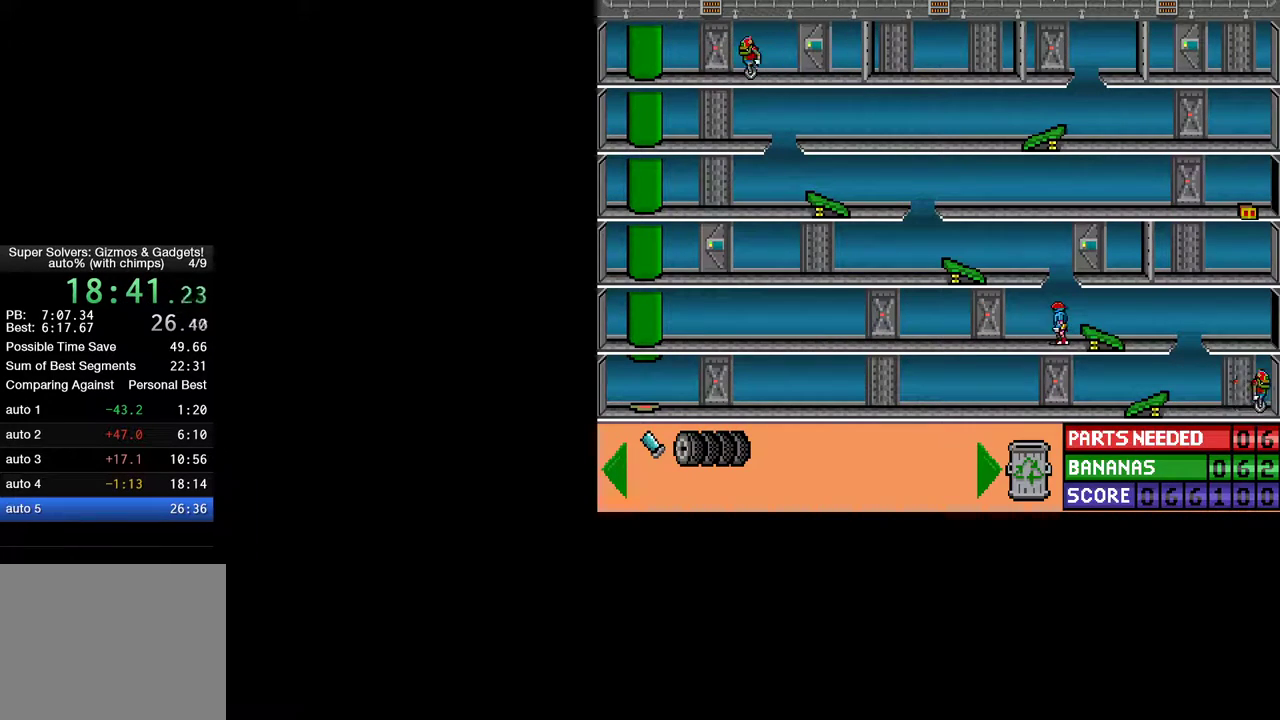
{"keys": ["ctrl", "right", "up"], "mouse": [], "mouse_move": "still", "events": [[150, "left", "up"], [200, "right", "down"], [433, "up", "down"]]}
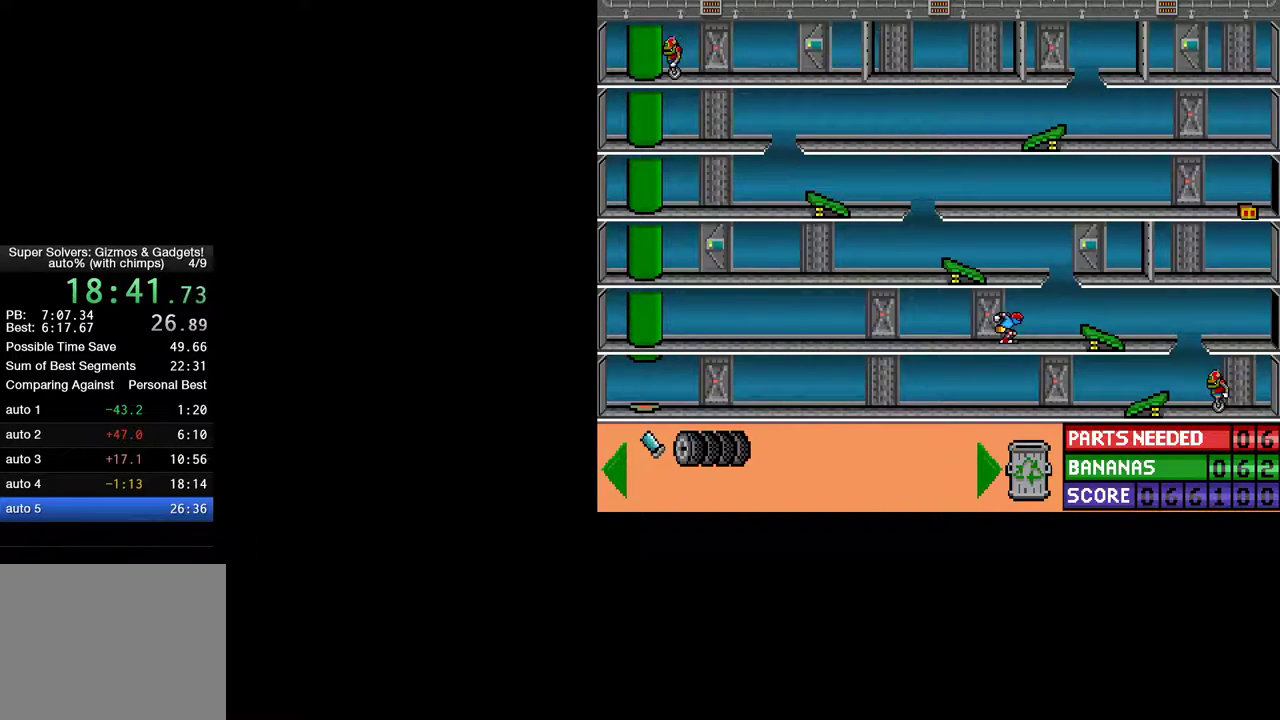
{"keys": [], "mouse": [], "mouse_move": "still", "events": [[167, "up", "up"], [317, "right", "up"], [367, "ctrl", "up"]]}
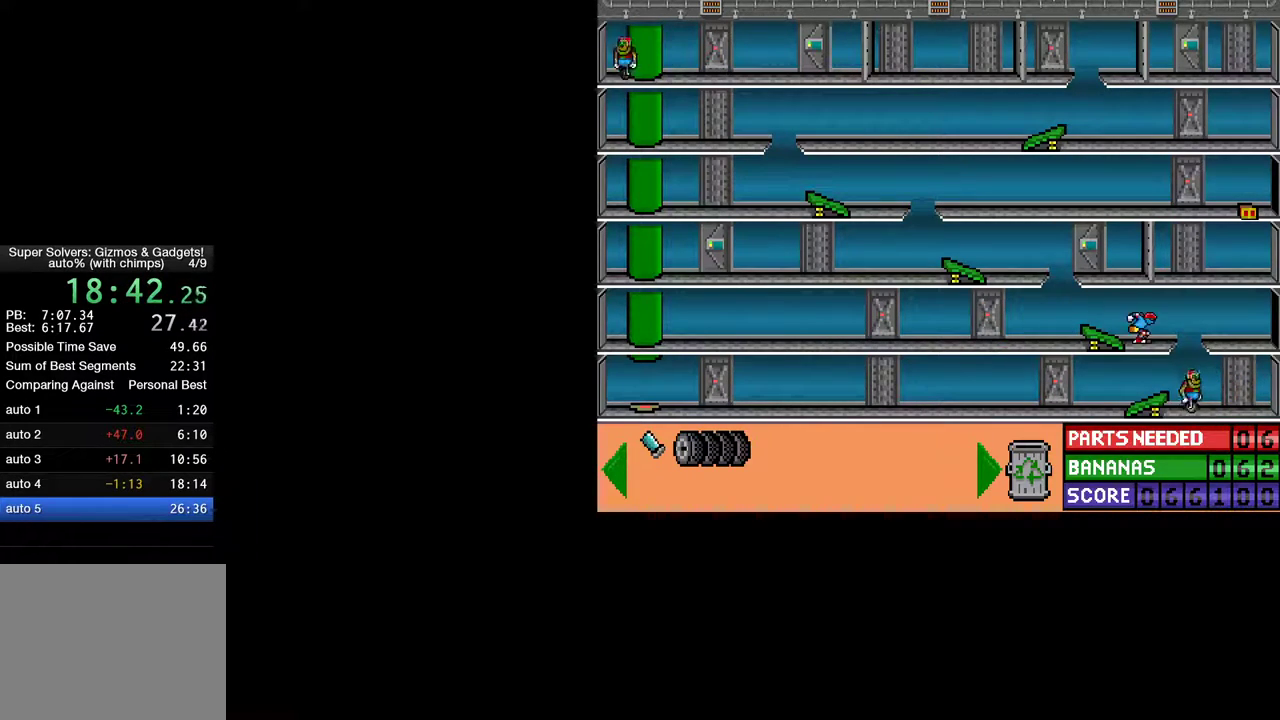
{"keys": ["ctrl", "left"], "mouse": [], "mouse_move": "still", "events": [[50, "ctrl", "down"], [50, "left", "down"]]}
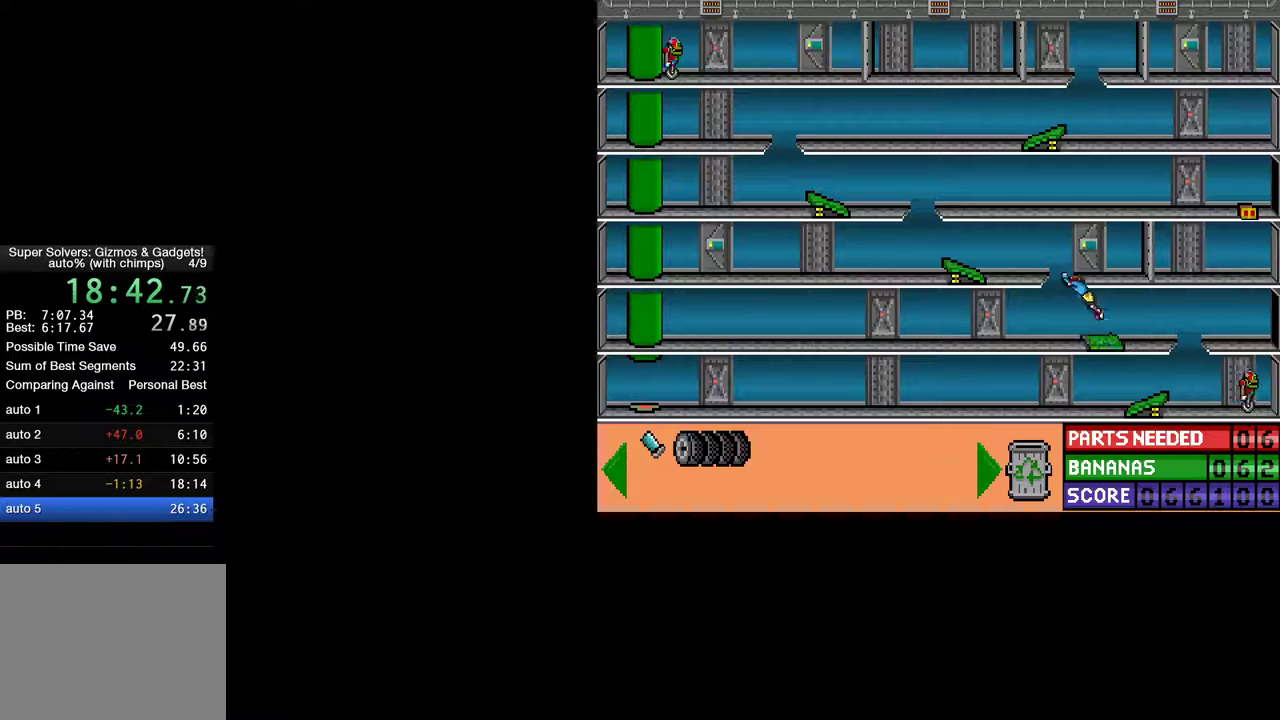
{"keys": ["ctrl", "left"], "mouse": [], "mouse_move": "still", "events": []}
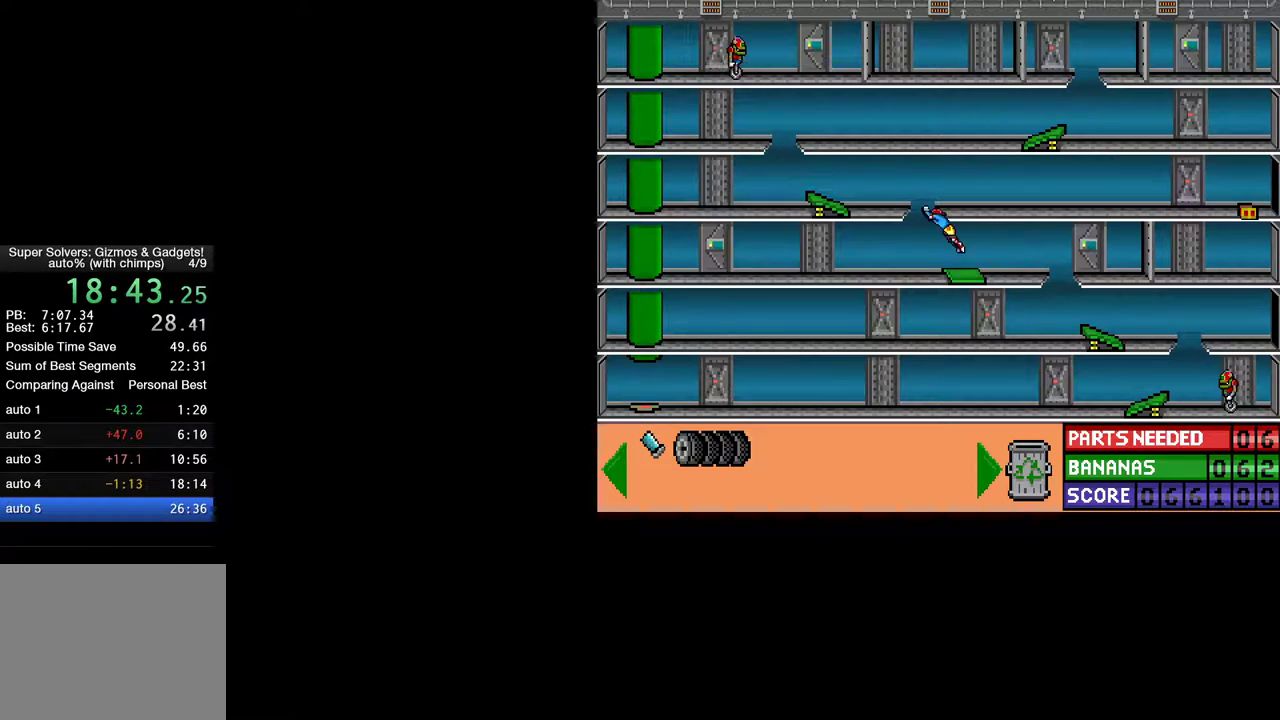
{"keys": ["ctrl", "left"], "mouse": [], "mouse_move": "still", "events": []}
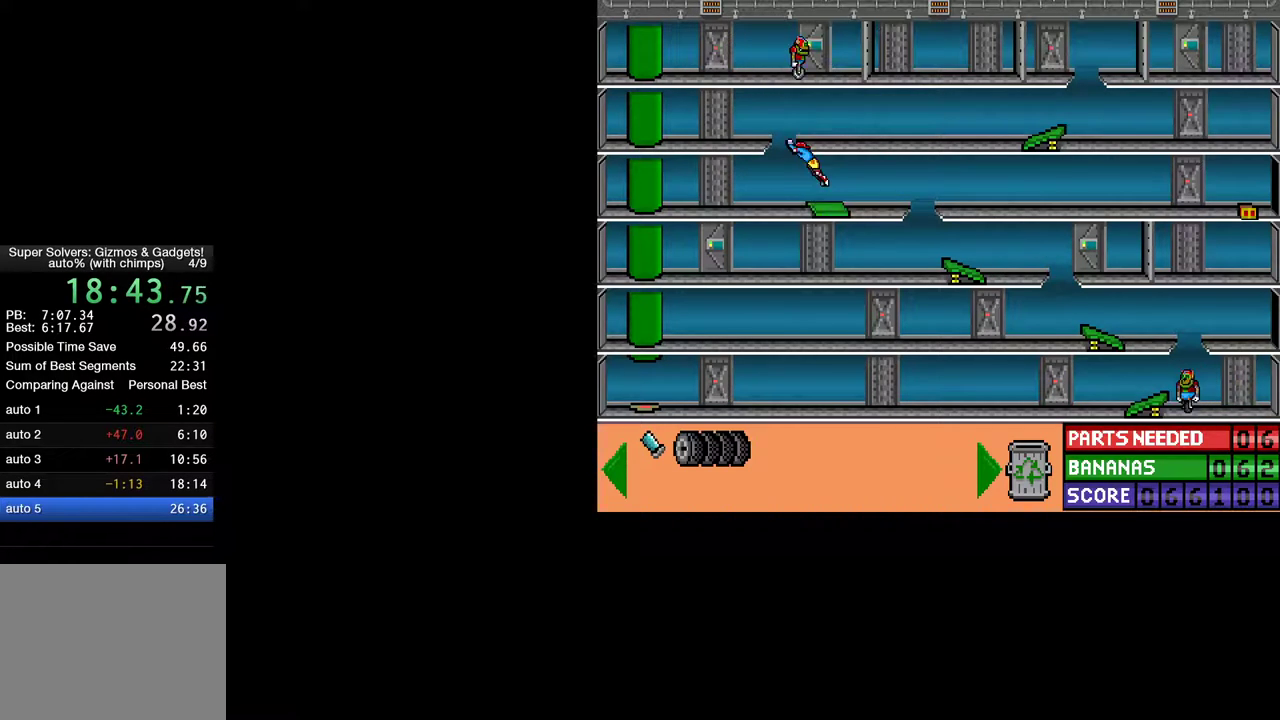
{"keys": ["ctrl", "right"], "mouse": [], "mouse_move": "still", "events": [[50, "ctrl", "up"], [50, "left", "up"], [233, "ctrl", "down"], [233, "right", "down"]]}
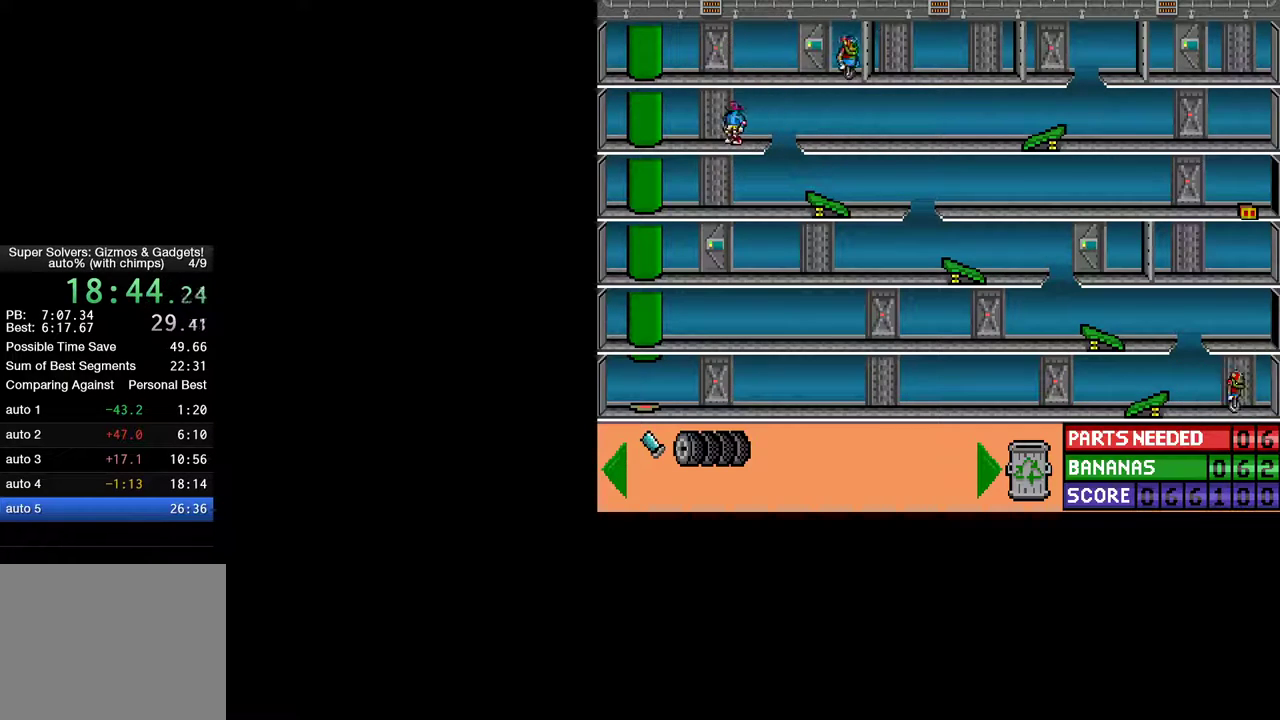
{"keys": ["ctrl", "right", "up"], "mouse": [], "mouse_move": "still", "events": [[350, "up", "down"]]}
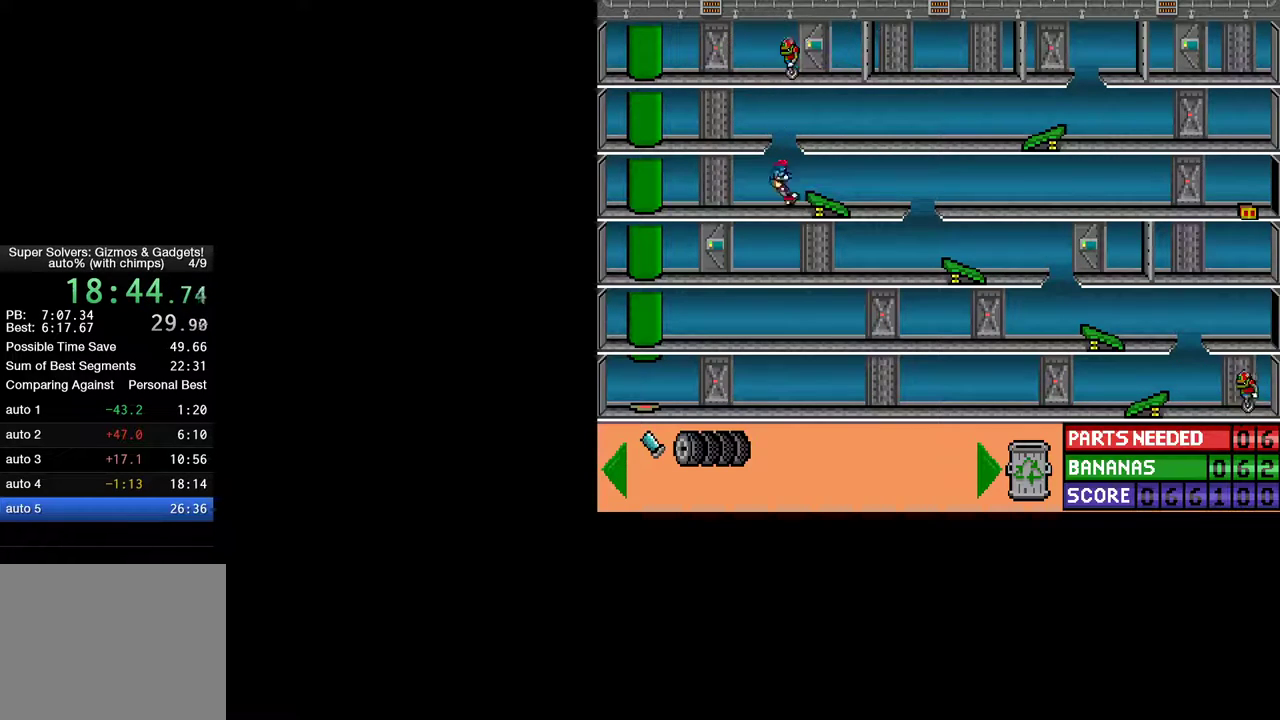
{"keys": [], "mouse": [], "mouse_move": "still", "events": [[367, "up", "up"], [400, "right", "up"], [450, "ctrl", "up"]]}
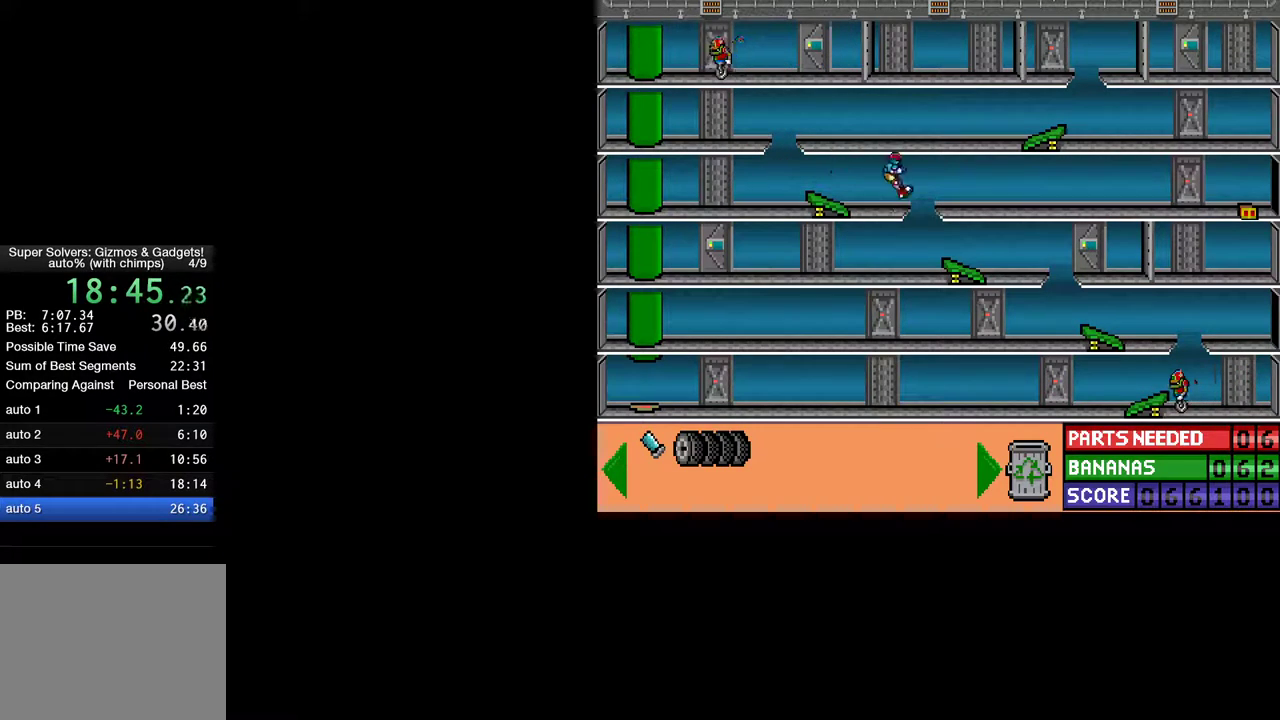
{"keys": ["ctrl", "right", "up"], "mouse": [], "mouse_move": "still", "events": [[50, "up", "down"], [100, "ctrl", "down"], [100, "right", "down"]]}
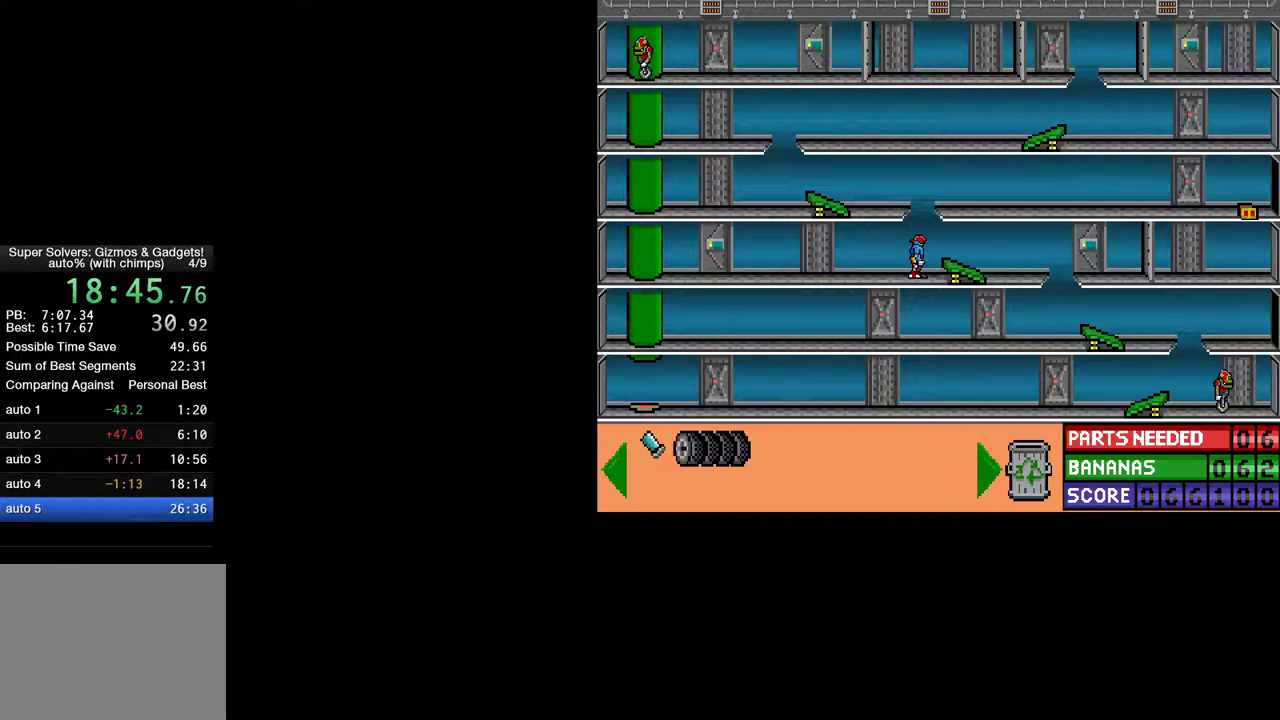
{"keys": ["ctrl", "left"], "mouse": [], "mouse_move": "still", "events": [[17, "ctrl", "up"], [17, "right", "up"], [17, "up", "up"], [250, "left", "down"], [300, "ctrl", "down"]]}
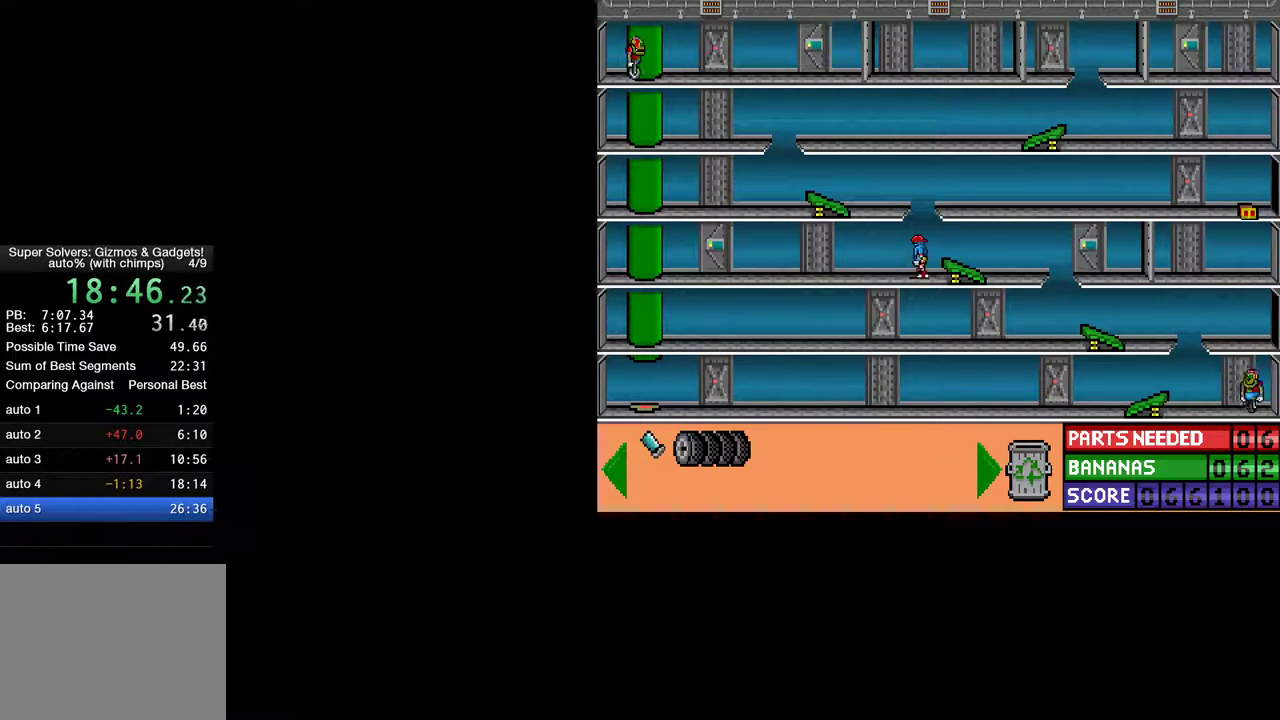
{"keys": ["up"], "mouse": [], "mouse_move": "still", "events": [[450, "ctrl", "up"], [450, "left", "up"], [500, "up", "down"]]}
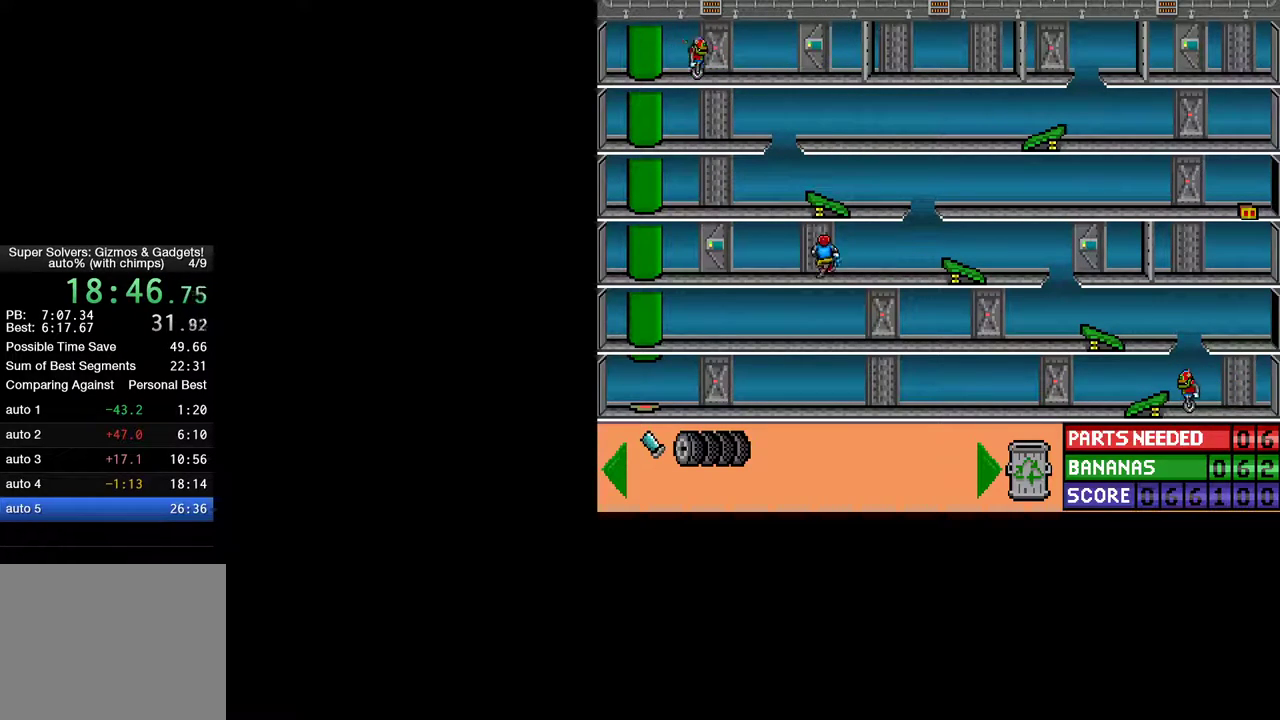
{"keys": [], "mouse": [], "mouse_move": "up-right", "events": [[50, "up", "up"]]}
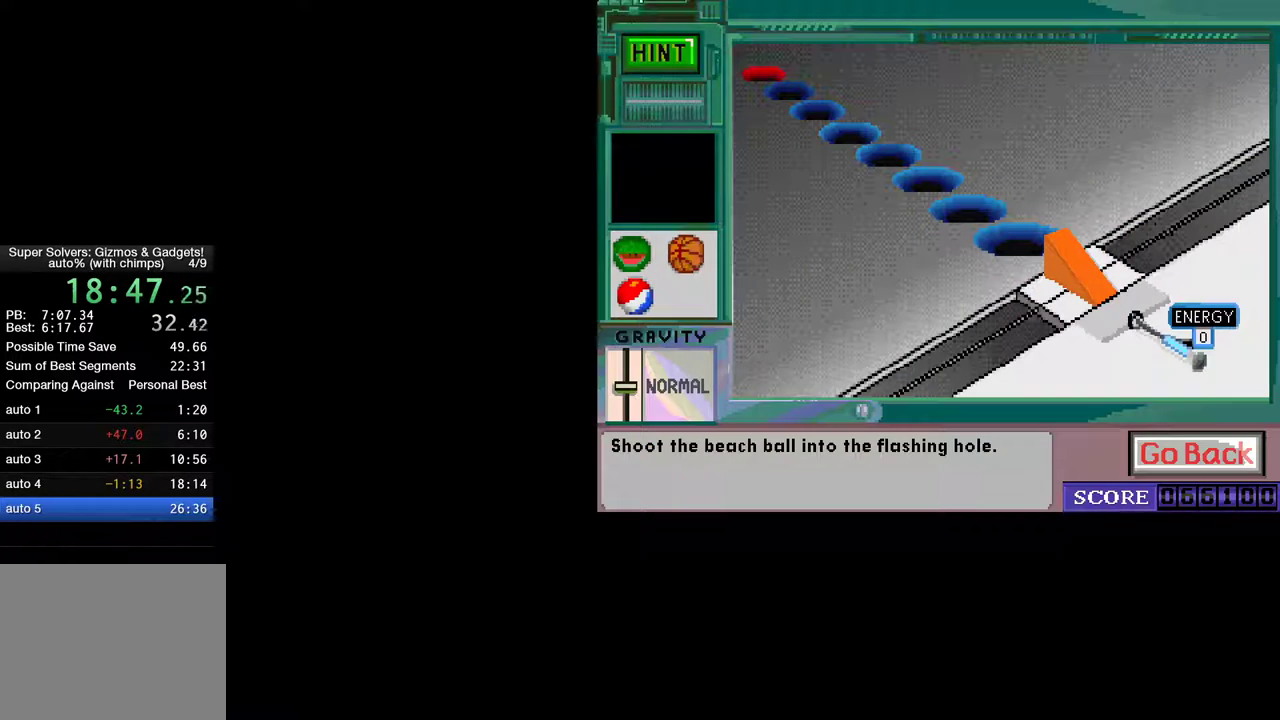
{"keys": [], "mouse": ["left"], "mouse_move": "still", "events": [[483, "mouse_left", "down"]]}
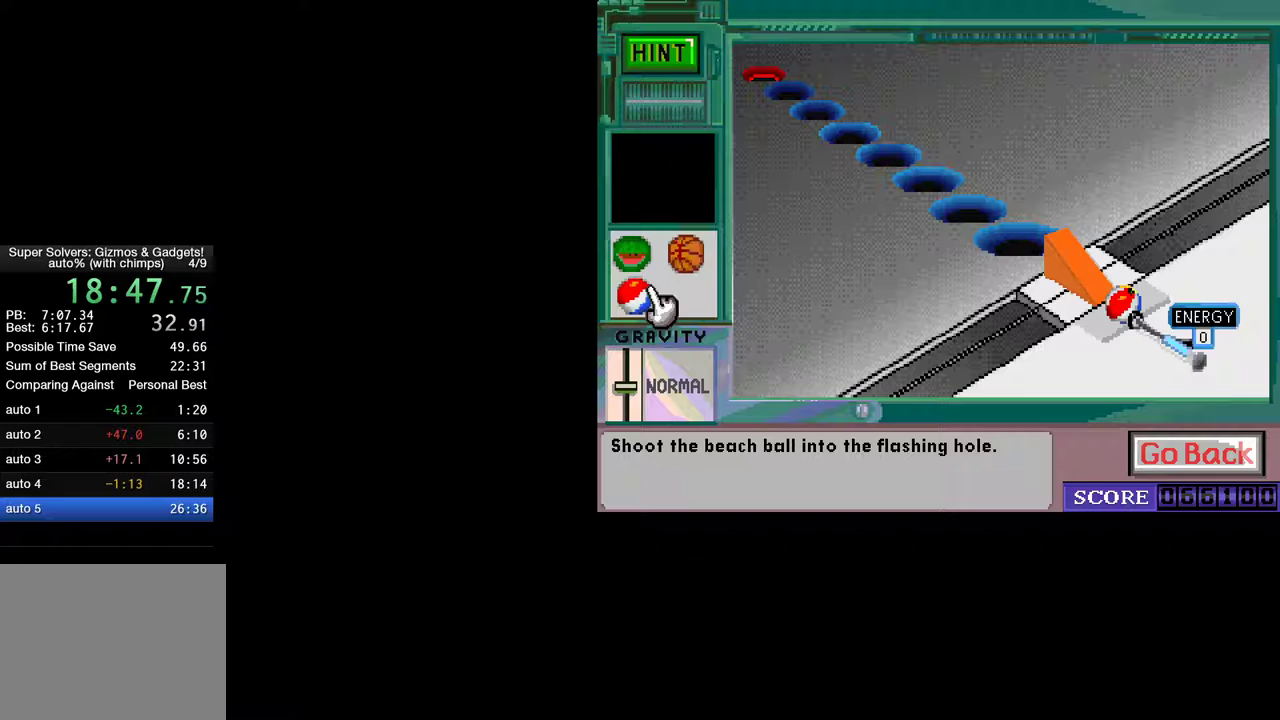
{"keys": ["return"], "mouse": [], "mouse_move": "still", "events": [[33, "mouse_left", "up"], [367, "return", "down"]]}
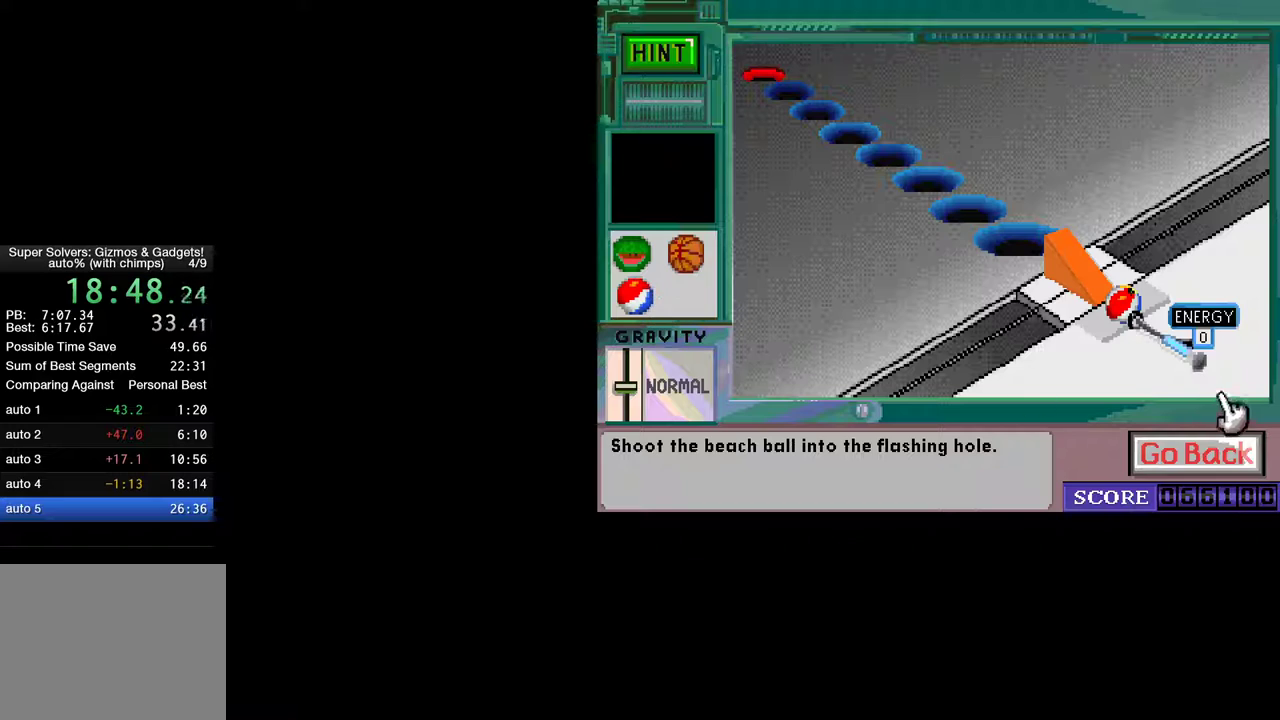
{"keys": ["return"], "mouse": [], "mouse_move": "still", "events": [[100, "mouse_left", "down"], [150, "mouse_left", "up"], [383, "mouse_left", "down"], [417, "mouse_left", "up"]]}
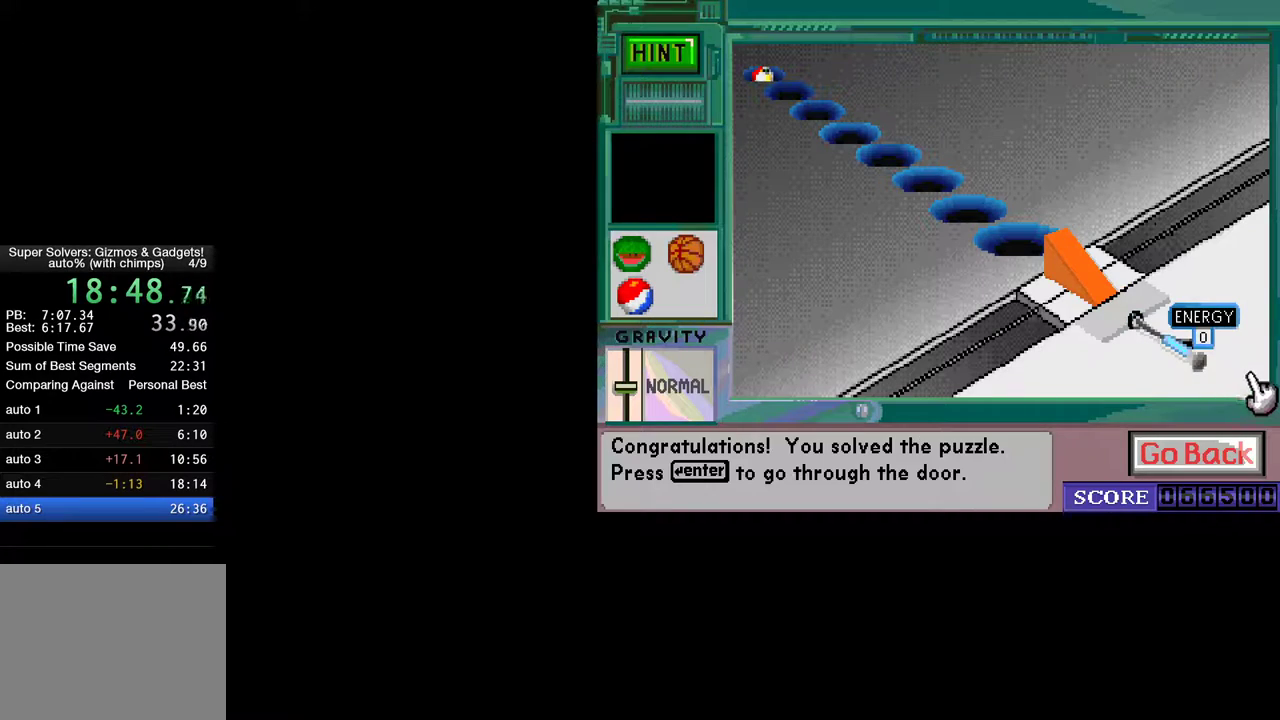
{"keys": [], "mouse": [], "mouse_move": "still", "events": [[67, "return", "up"], [300, "mouse_left", "down"], [350, "mouse_left", "up"]]}
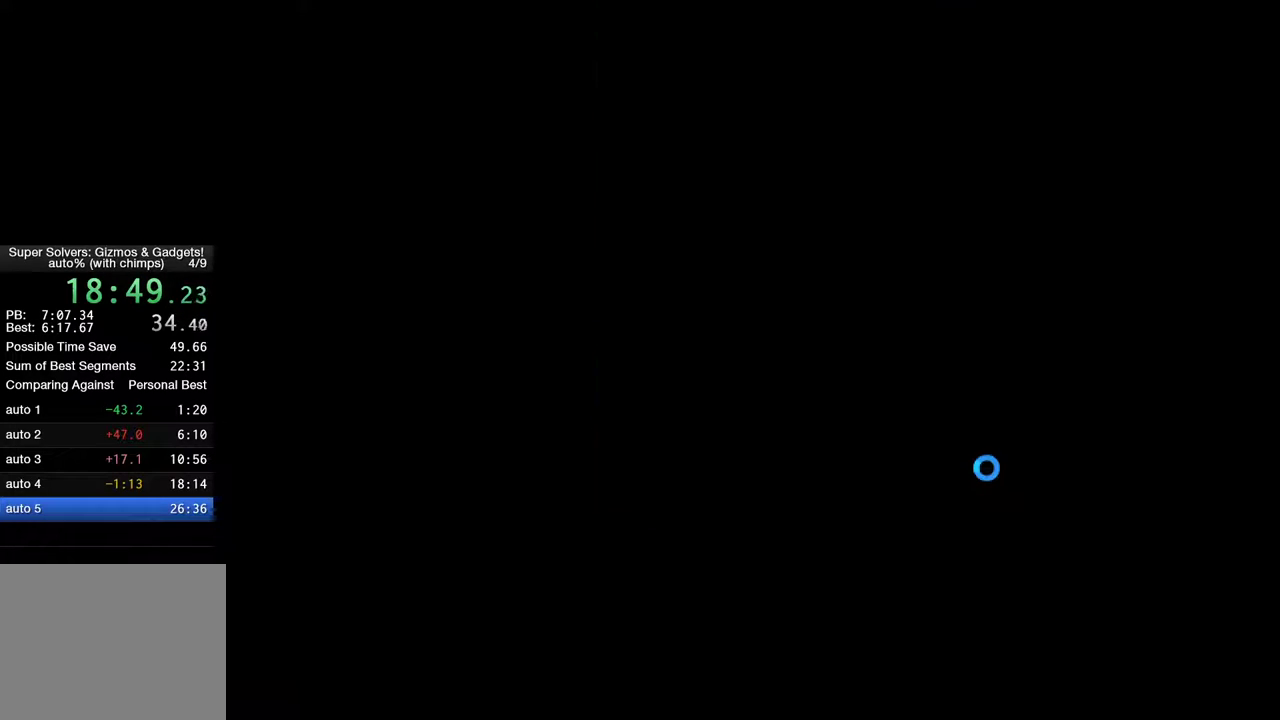
{"keys": [], "mouse": [], "mouse_move": "still", "events": []}
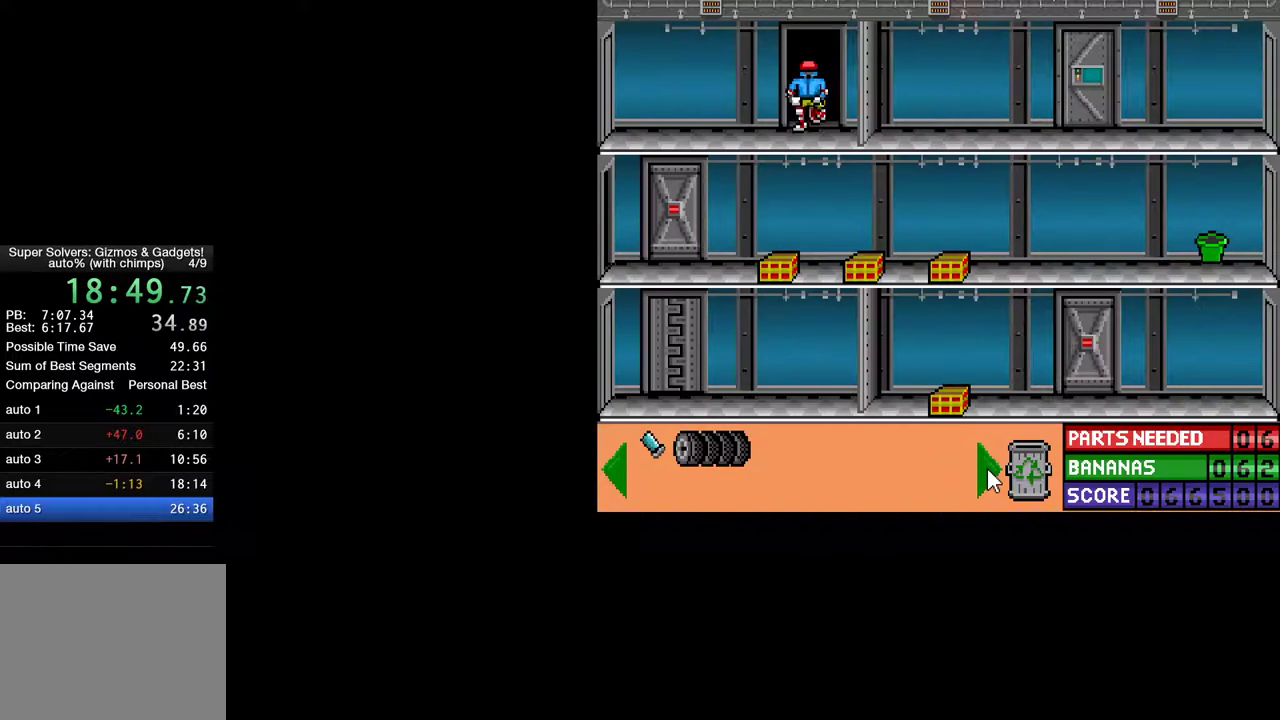
{"keys": [], "mouse": [], "mouse_move": "still", "events": [[150, "ctrl", "down"], [283, "ctrl", "up"], [417, "up", "down"], [467, "up", "up"]]}
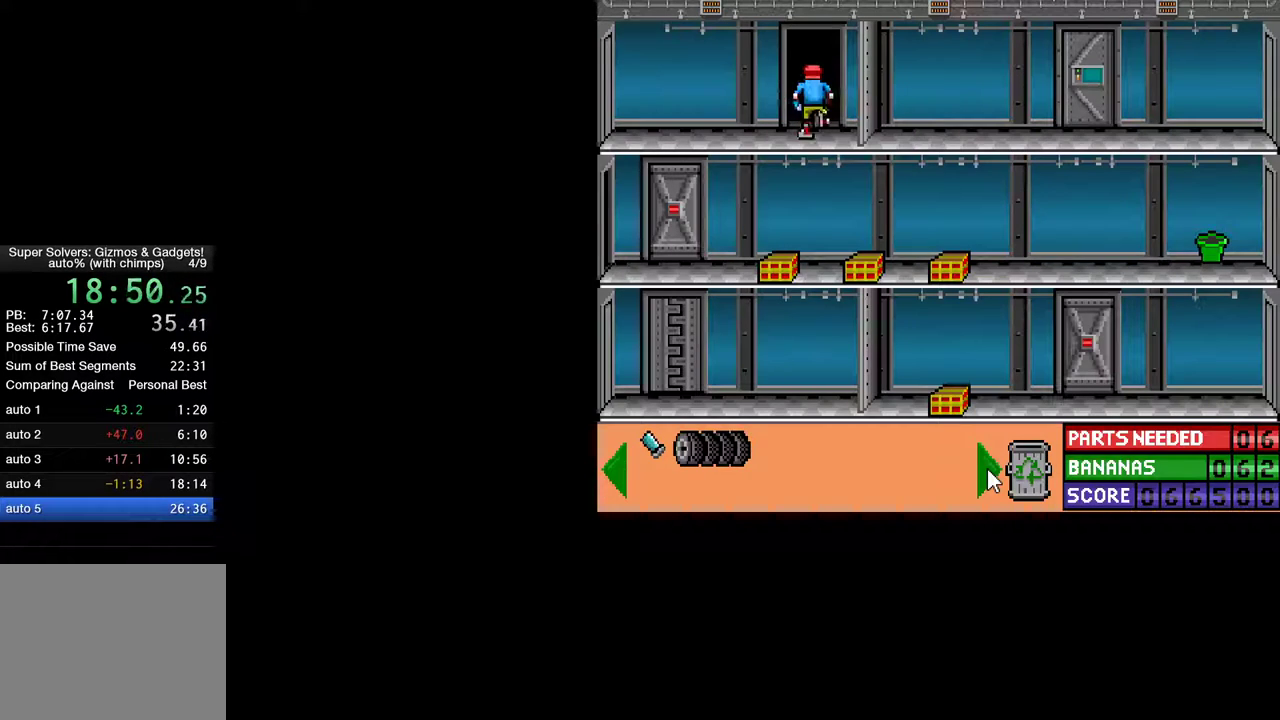
{"keys": [], "mouse": [], "mouse_move": "still", "events": []}
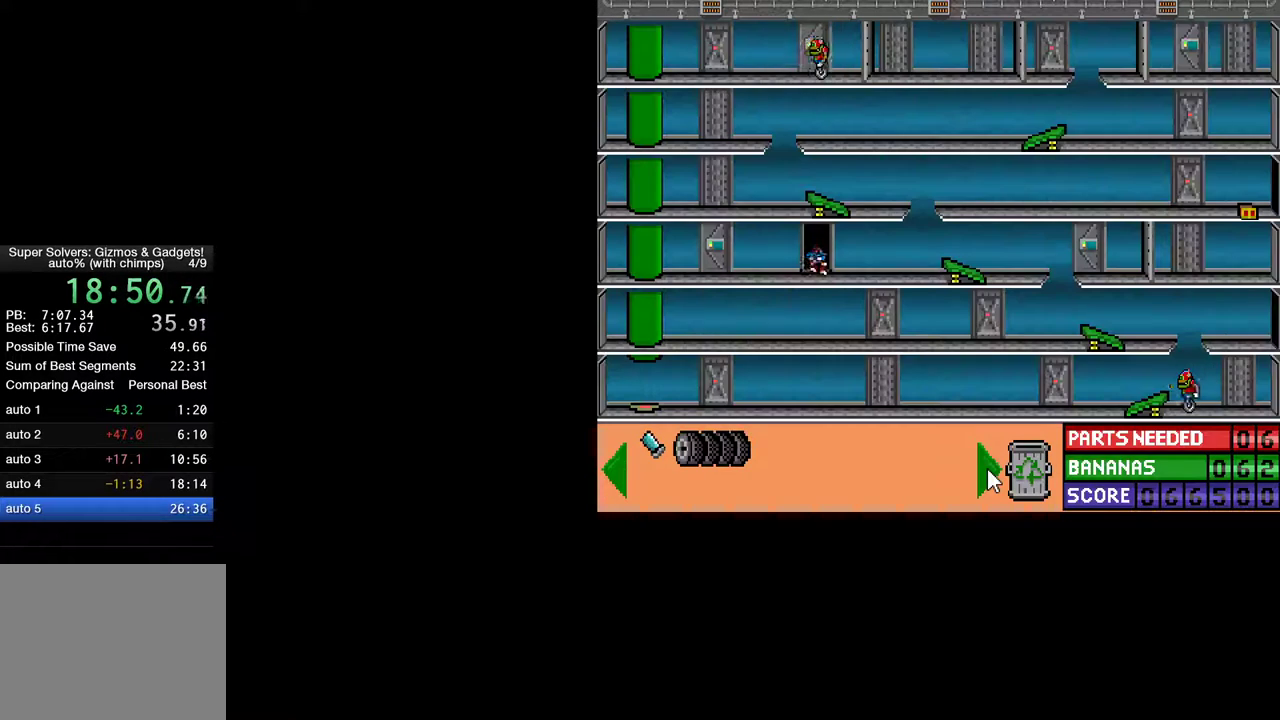
{"keys": ["ctrl", "right"], "mouse": [], "mouse_move": "still", "events": [[267, "ctrl", "down"], [267, "right", "down"], [367, "right", "up"], [450, "right", "down"]]}
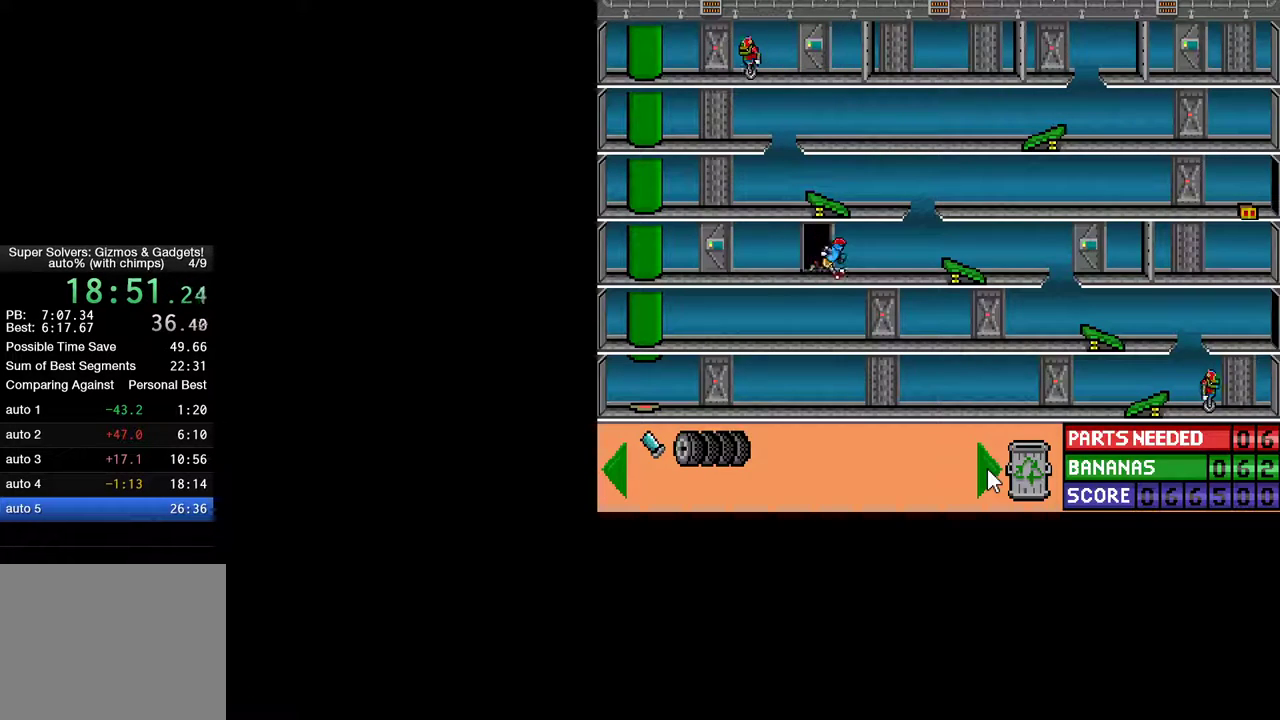
{"keys": ["ctrl", "right", "up"], "mouse": [], "mouse_move": "still", "events": [[333, "up", "down"]]}
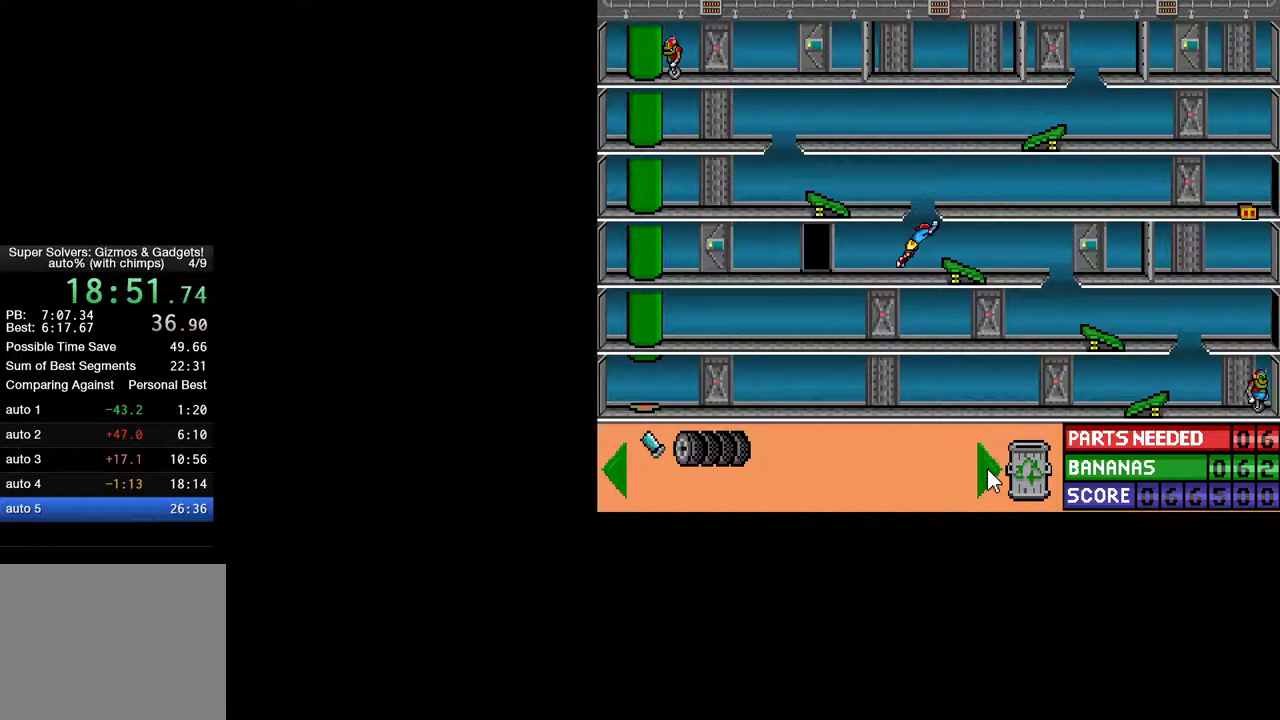
{"keys": ["ctrl", "right"], "mouse": [], "mouse_move": "still", "events": [[17, "up", "up"]]}
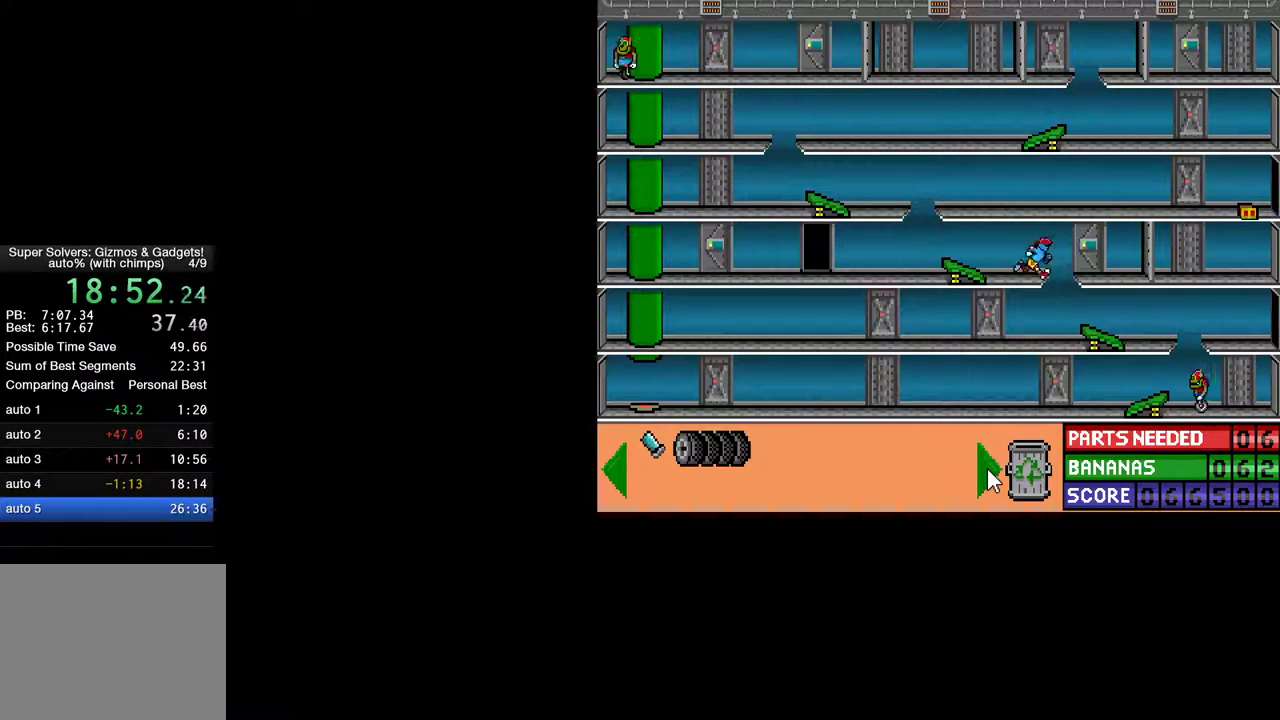
{"keys": ["ctrl", "left", "up"], "mouse": [], "mouse_move": "still", "events": [[167, "ctrl", "up"], [167, "left", "down"], [167, "right", "up"], [217, "ctrl", "down"], [450, "up", "down"]]}
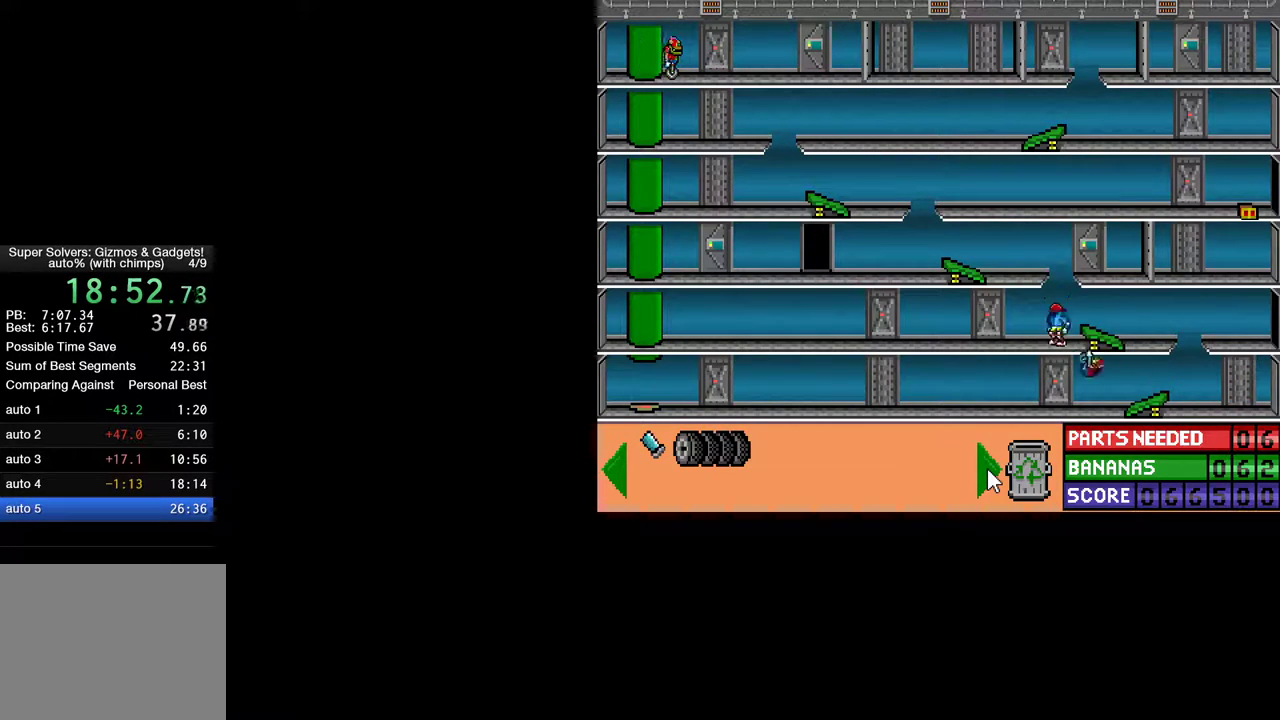
{"keys": ["ctrl", "left"], "mouse": [], "mouse_move": "still", "events": [[383, "up", "up"]]}
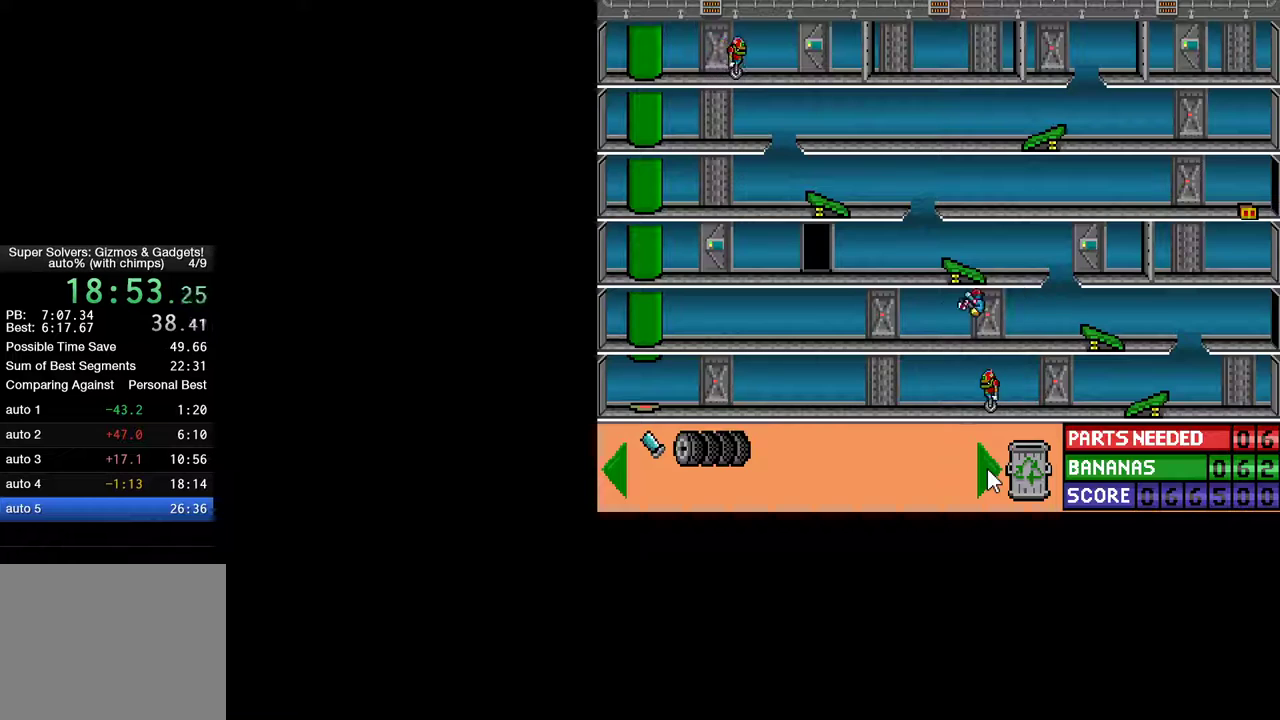
{"keys": [], "mouse": [], "mouse_move": "still", "events": [[300, "ctrl", "up"], [300, "left", "up"], [300, "up", "down"], [400, "up", "up"]]}